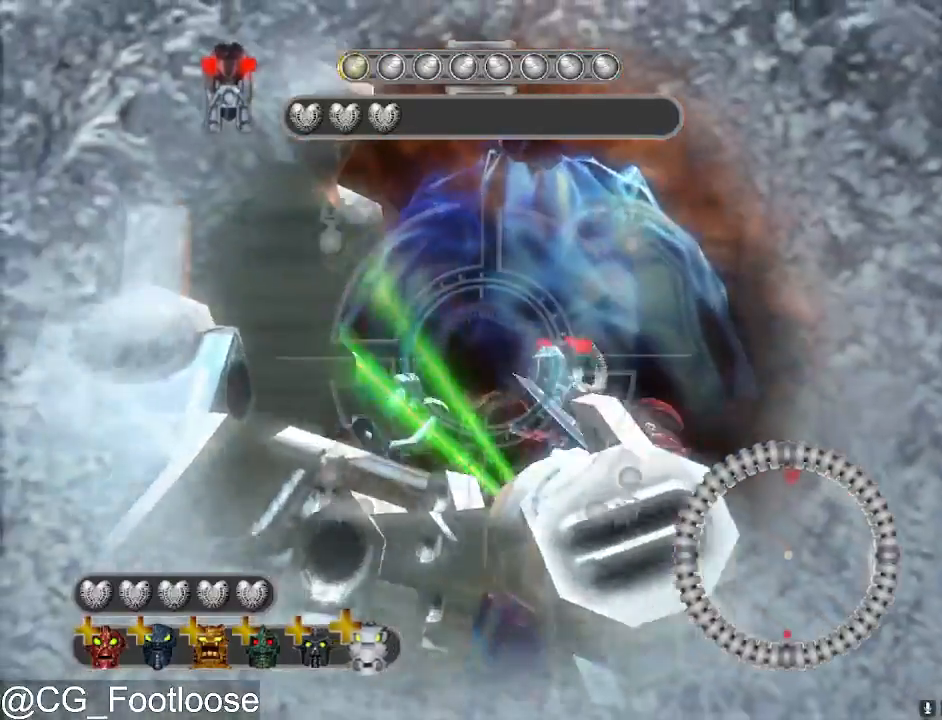
Gameplay with keyboard and mouse; each line is a JSON object with the keys and mouse buttons held at the frame after it. "events" lists presses ("down") and releases ("up") of "1", "a", "d", "down", "escape", "left", "q", "return", "right", "s", "space", "up", "w", "mouse_left", "mouse_wheel_up" and "mouse_wheel_down" between this image and that frame as [ms after this image, input, new state], when the widget could be followed in between. "mouse_left", "mouse_wheel_up", "mouse_wheel_down" = the "left", "wheel_up", "wheel_down" buttons of the "mouse" list. No other keys are recorded. "mouse_move" is the direction in which the mouse moves at that frame (one of eight, or "still"), when it could be read.
{"keys": [], "mouse": [], "mouse_move": "still", "events": []}
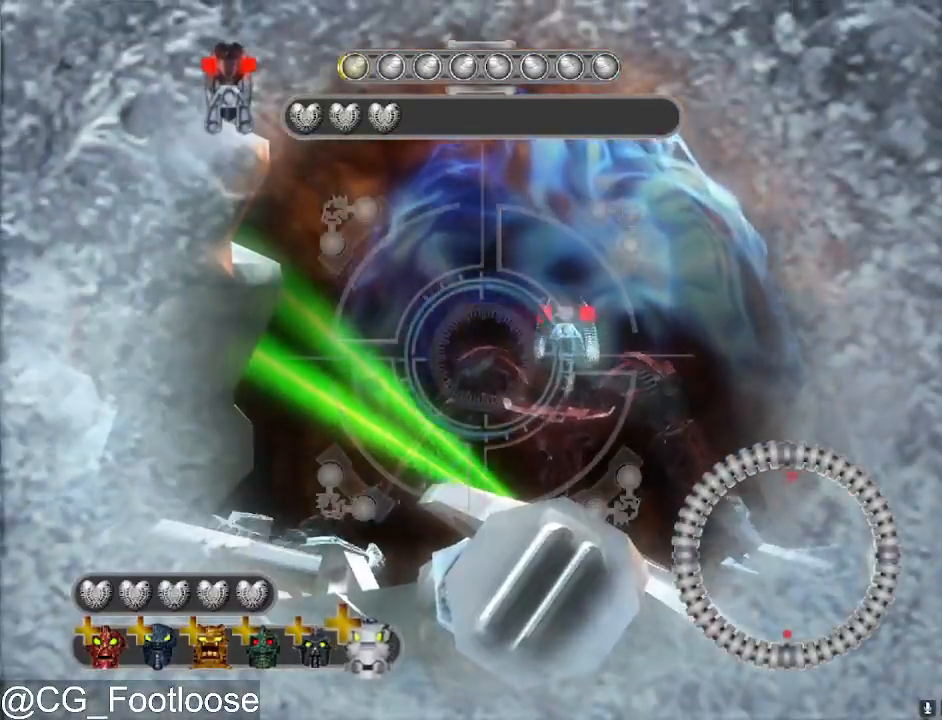
{"keys": [], "mouse": [], "mouse_move": "still", "events": []}
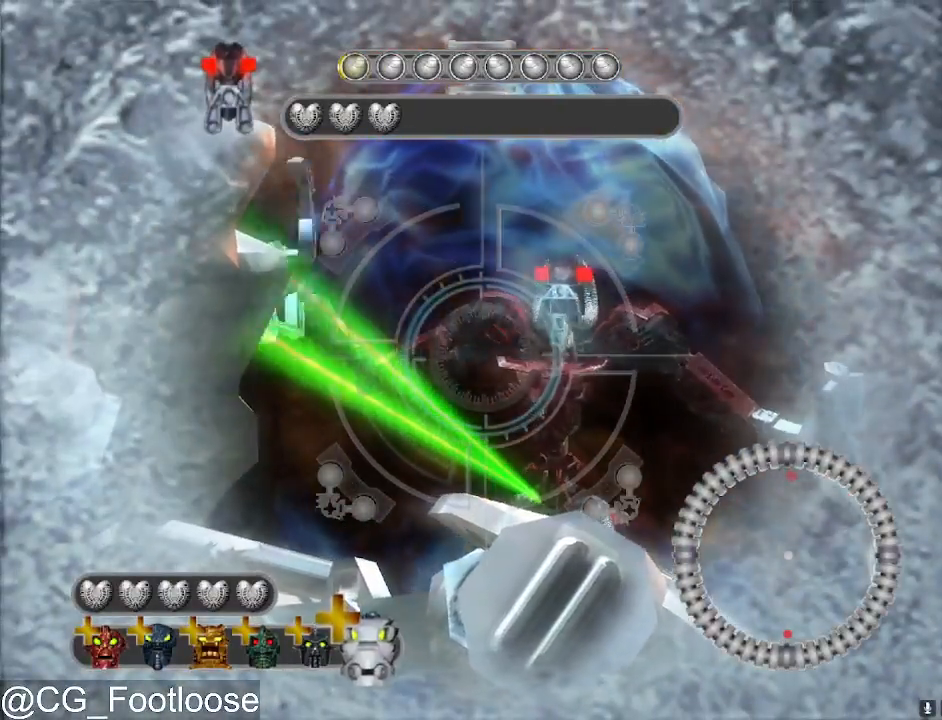
{"keys": [], "mouse": [], "mouse_move": "still", "events": []}
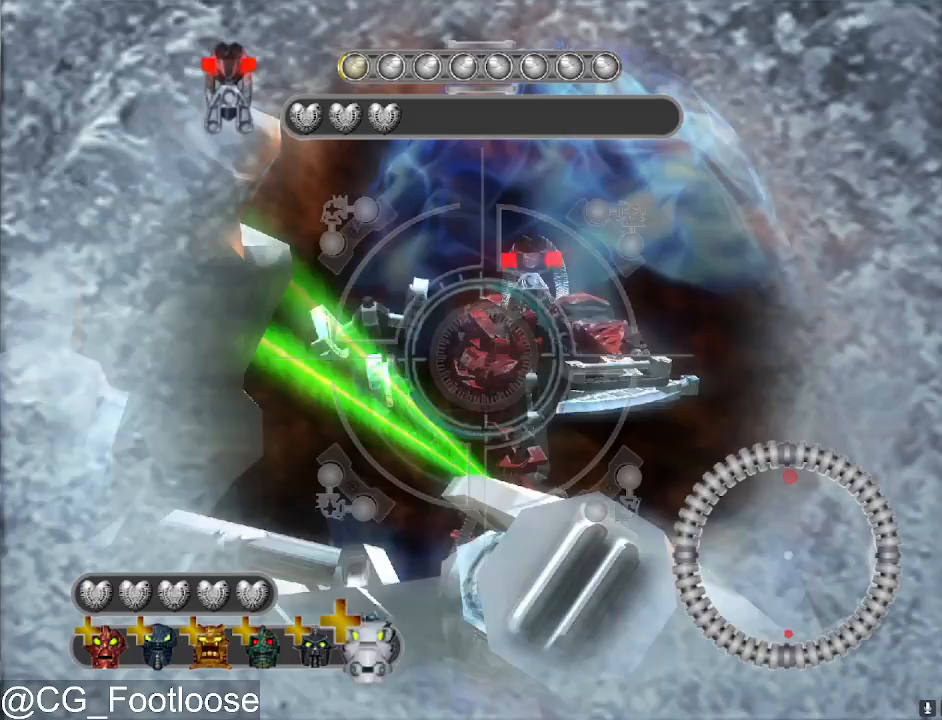
{"keys": ["d"], "mouse": [], "mouse_move": "still", "events": [[117, "a", "down"], [350, "a", "up"], [350, "d", "down"]]}
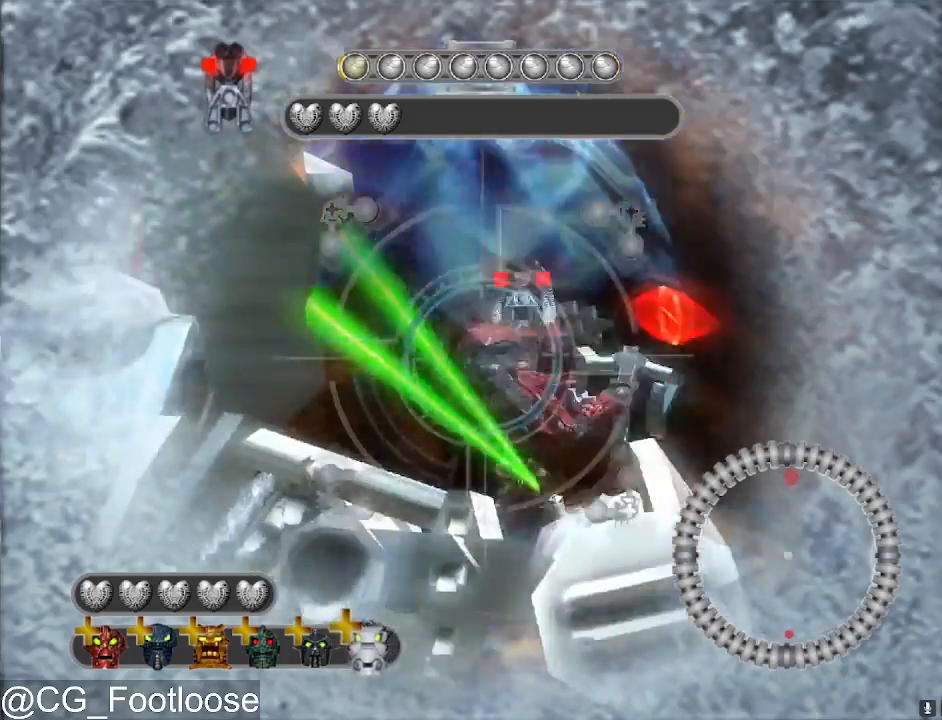
{"keys": ["a"], "mouse": [], "mouse_move": "still", "events": [[217, "d", "up"], [267, "a", "down"]]}
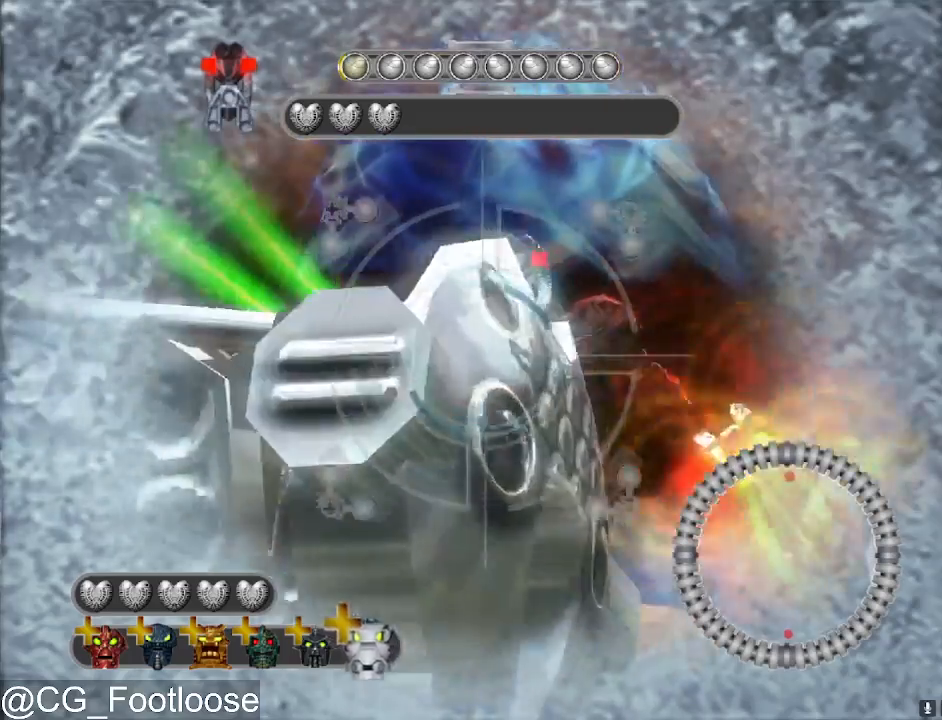
{"keys": ["a"], "mouse": [], "mouse_move": "still", "events": [[100, "a", "up"], [100, "d", "down"], [383, "d", "up"], [433, "a", "down"]]}
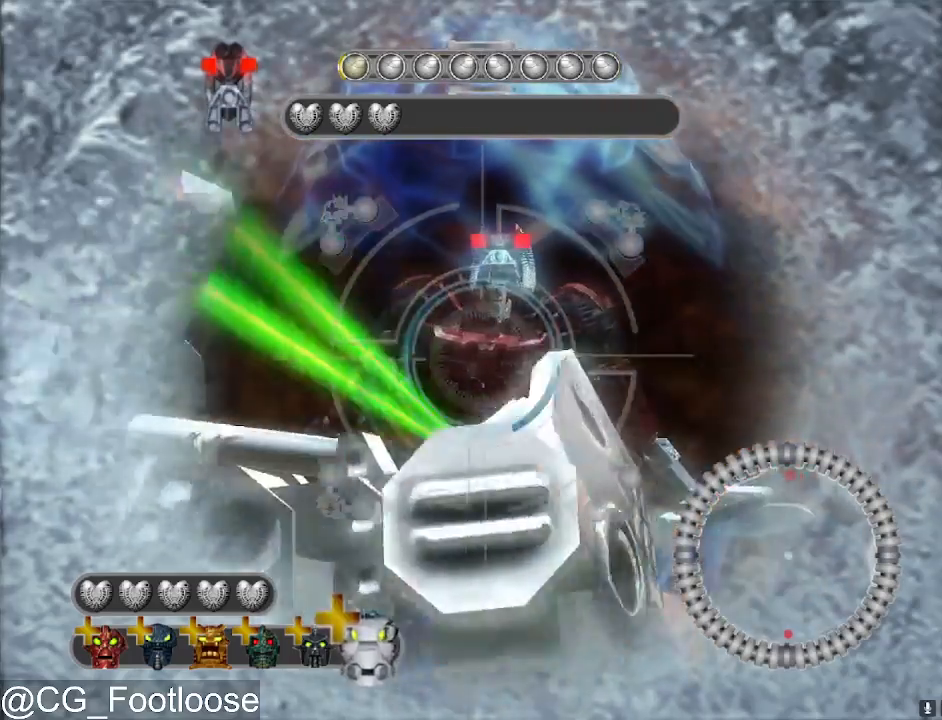
{"keys": ["a"], "mouse": [], "mouse_move": "still", "events": [[117, "a", "up"], [167, "d", "down"], [433, "a", "down"], [433, "d", "up"]]}
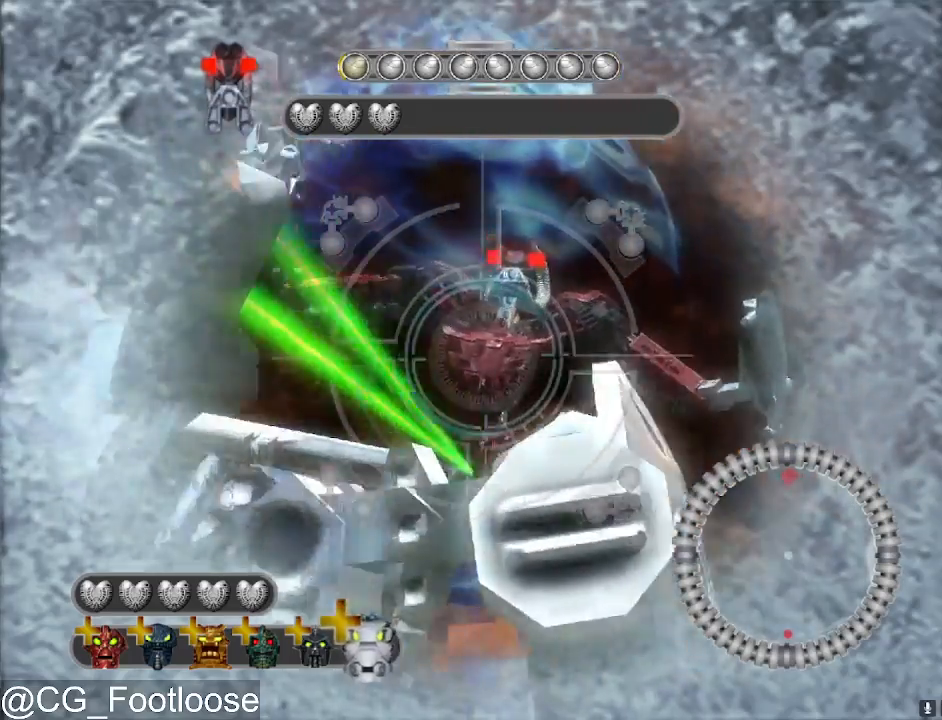
{"keys": ["a"], "mouse": [], "mouse_move": "still", "events": [[217, "a", "up"], [267, "d", "down"], [450, "d", "up"], [500, "a", "down"]]}
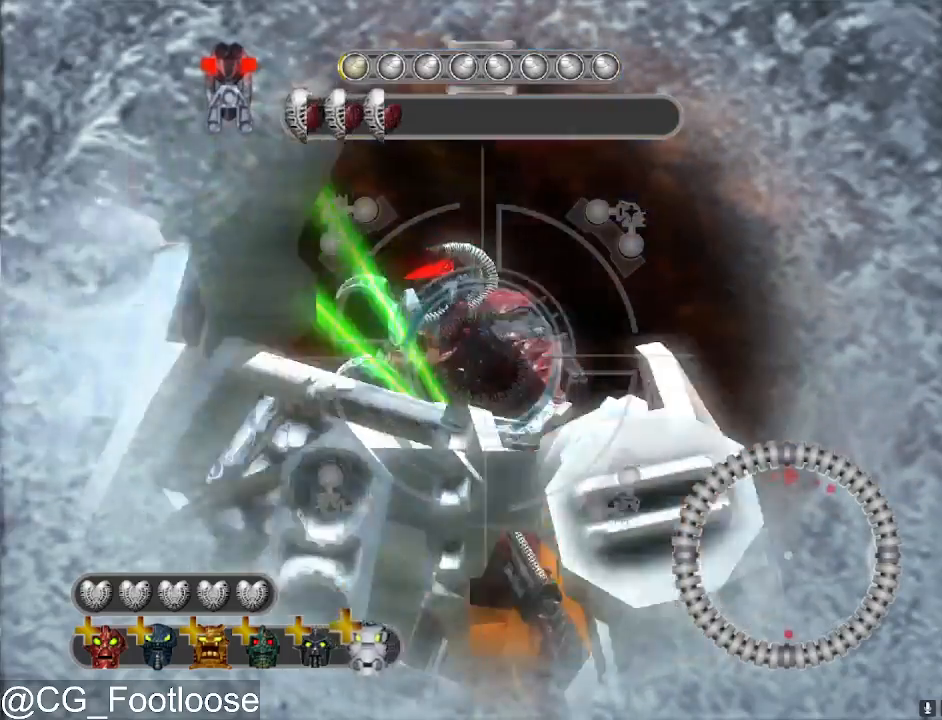
{"keys": ["a"], "mouse": ["wheel_down"], "mouse_move": "still", "events": [[50, "mouse_left", "down"], [100, "a", "up"], [150, "d", "down"], [150, "mouse_left", "up"], [233, "d", "up"], [333, "a", "down"], [483, "mouse_wheel_down", "down"]]}
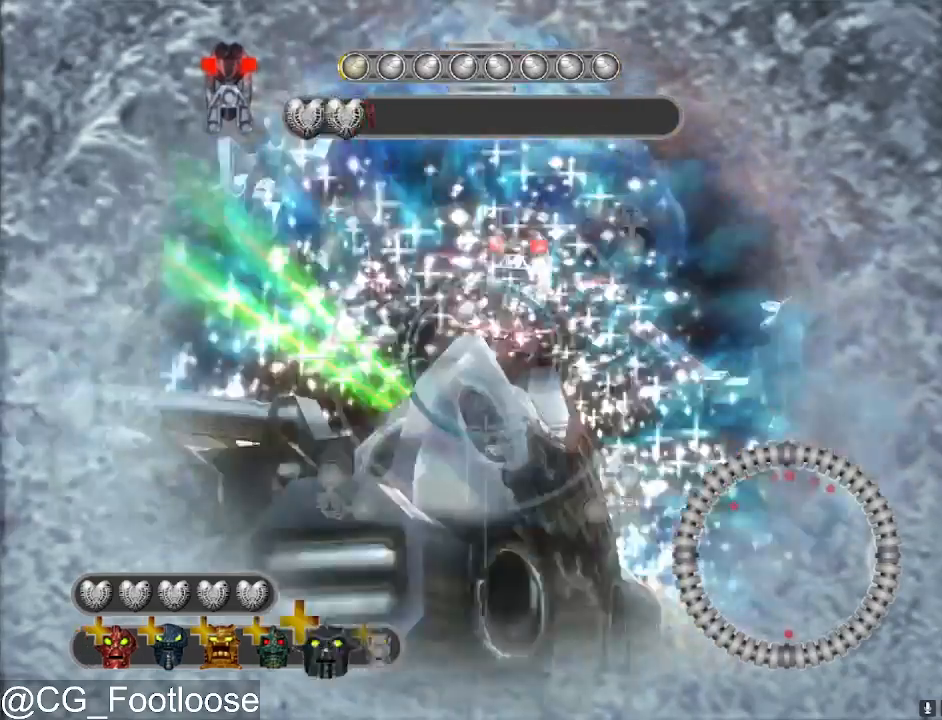
{"keys": [], "mouse": [], "mouse_move": "still", "events": [[17, "mouse_wheel_down", "up"], [117, "a", "up"], [400, "mouse_wheel_up", "down"], [450, "mouse_wheel_up", "up"]]}
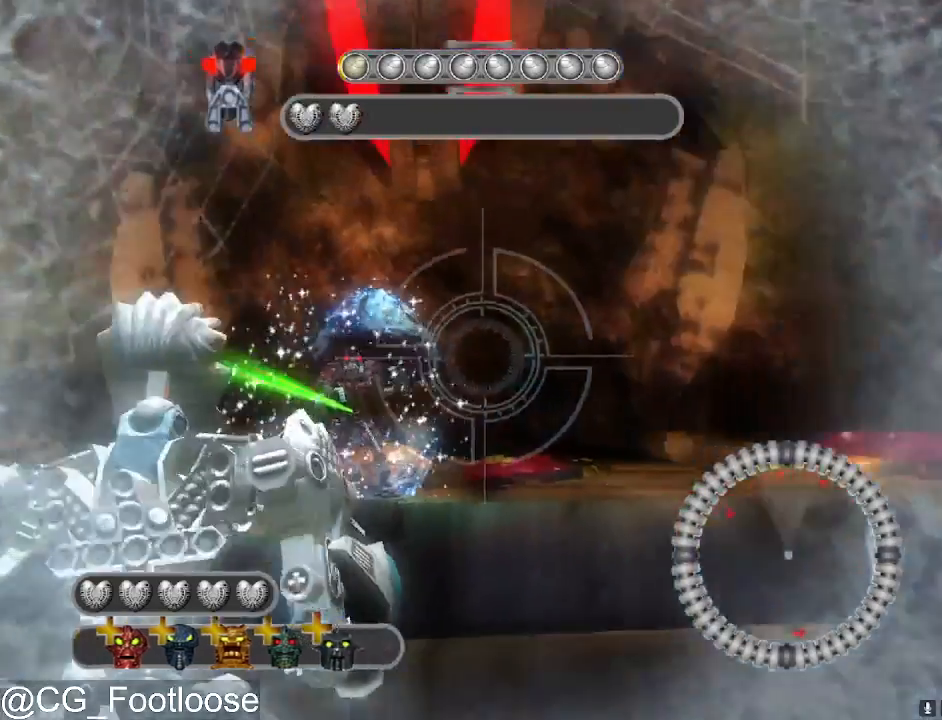
{"keys": [], "mouse": [], "mouse_move": "right", "events": [[317, "a", "down"], [450, "a", "up"]]}
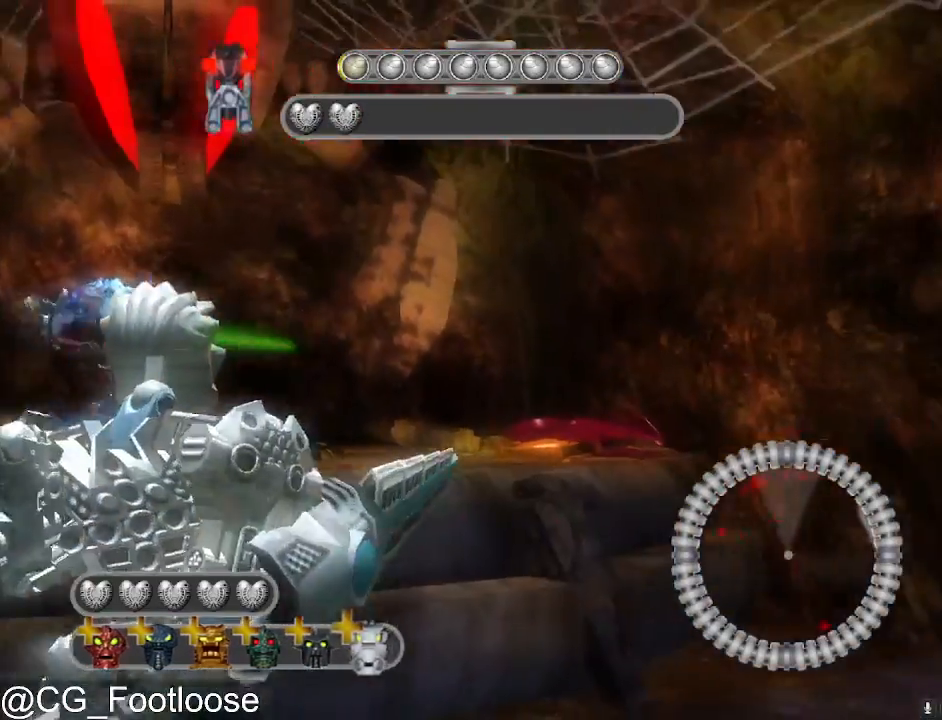
{"keys": [], "mouse": [], "mouse_move": "left", "events": [[150, "d", "down"], [283, "d", "up"]]}
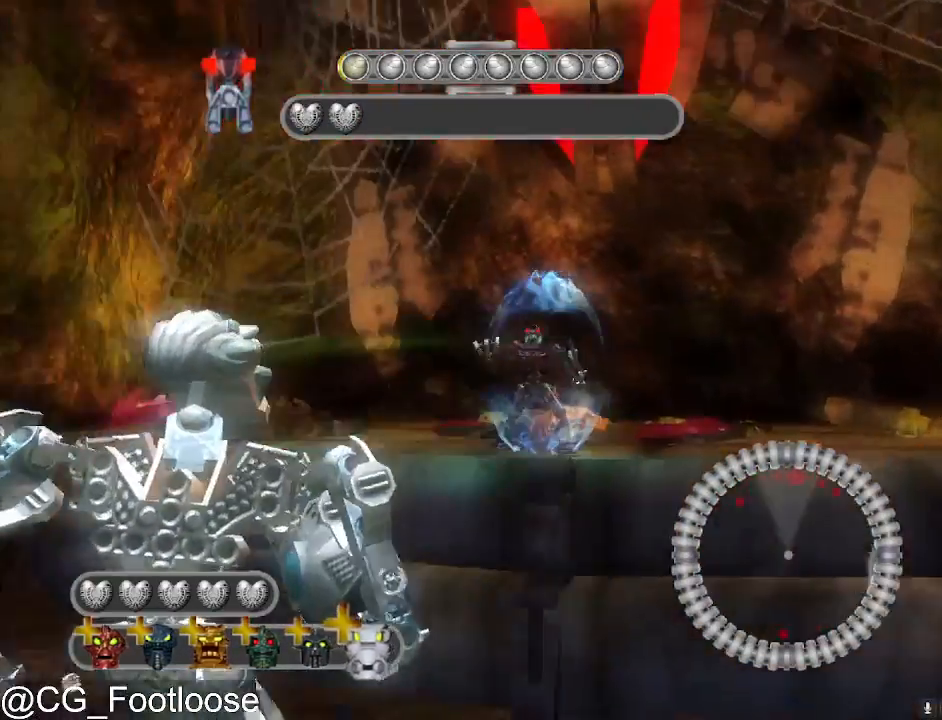
{"keys": ["a"], "mouse": [], "mouse_move": "still", "events": [[17, "d", "down"], [217, "d", "up"], [400, "a", "down"]]}
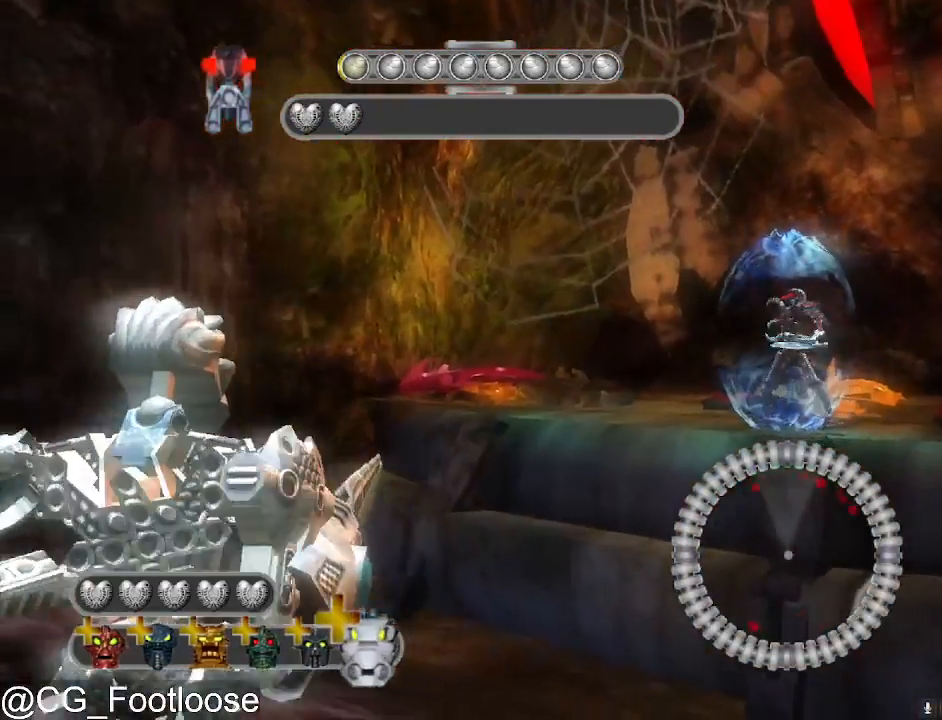
{"keys": ["d"], "mouse": [], "mouse_move": "still", "events": [[367, "a", "up"], [417, "d", "down"]]}
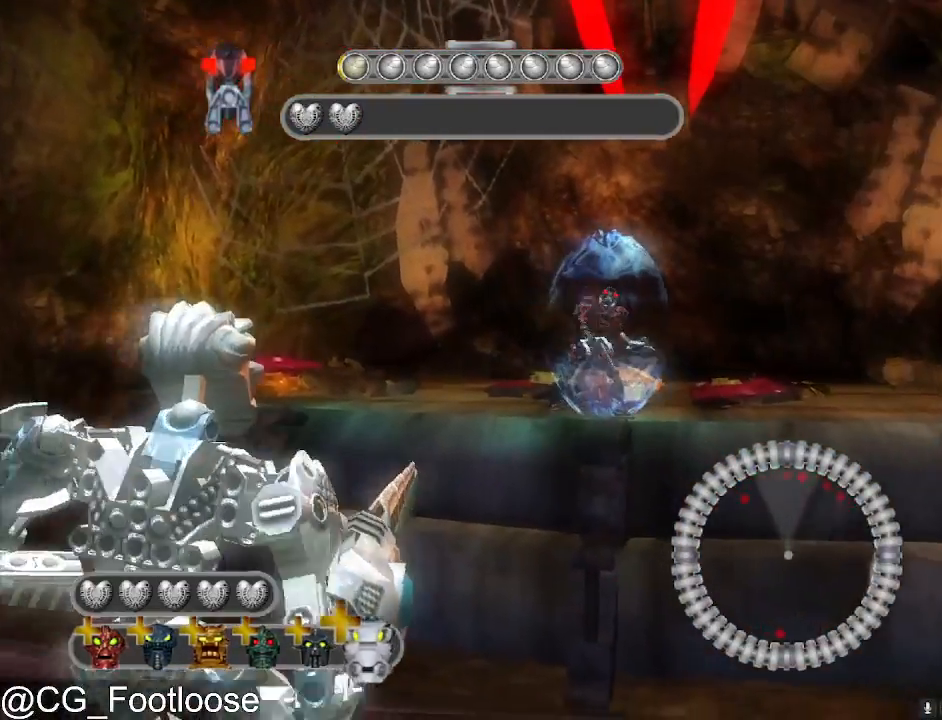
{"keys": ["a"], "mouse": [], "mouse_move": "still", "events": [[333, "a", "down"], [383, "d", "up"]]}
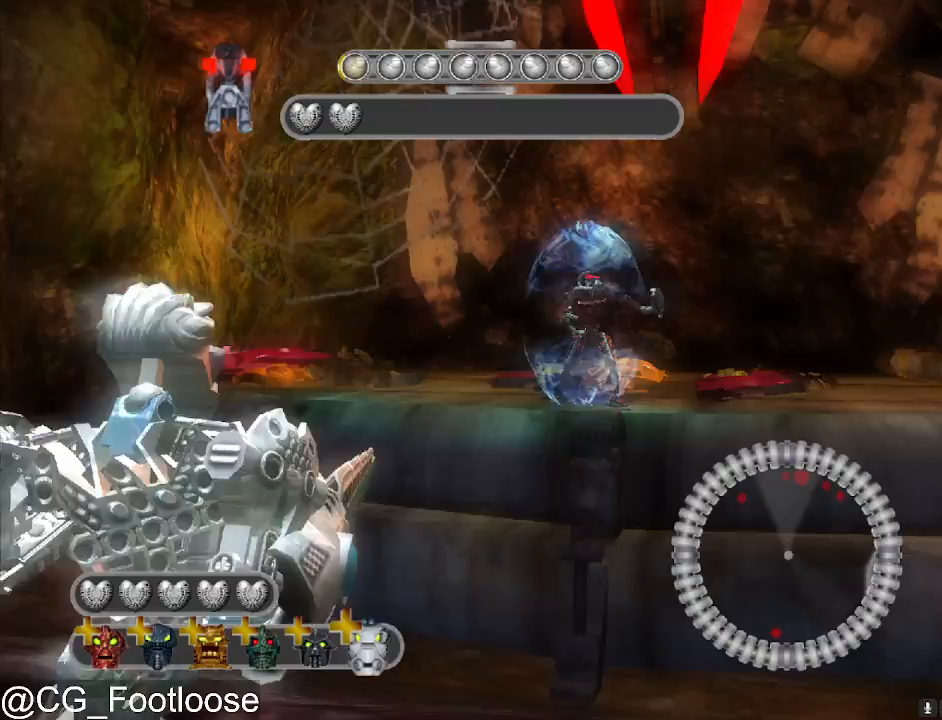
{"keys": ["a"], "mouse": [], "mouse_move": "still", "events": [[167, "a", "up"], [217, "d", "down"], [450, "d", "up"], [500, "a", "down"]]}
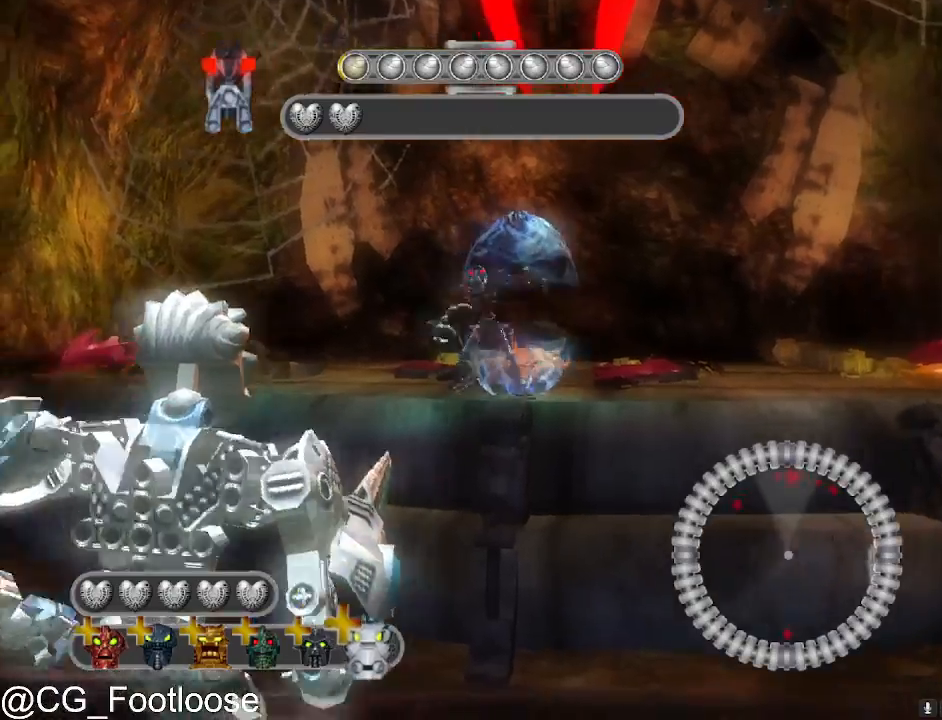
{"keys": [], "mouse": ["left"], "mouse_move": "still", "events": [[183, "a", "up"], [217, "space", "down"], [367, "space", "up"], [417, "mouse_left", "down"]]}
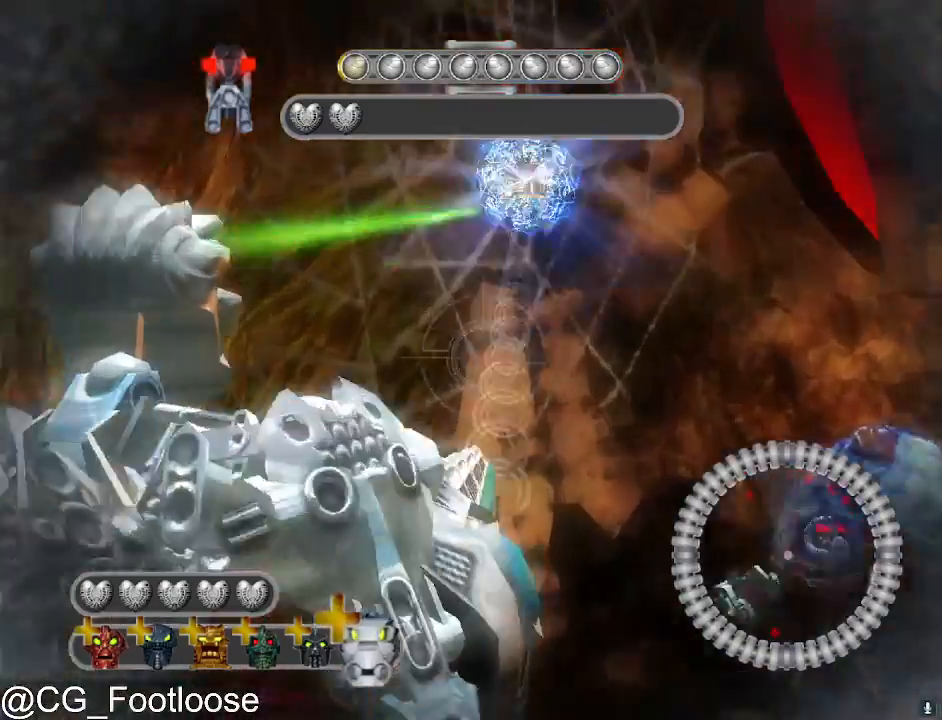
{"keys": ["a"], "mouse": [], "mouse_move": "right", "events": [[50, "mouse_left", "up"], [233, "space", "down"], [283, "space", "up"], [467, "a", "down"]]}
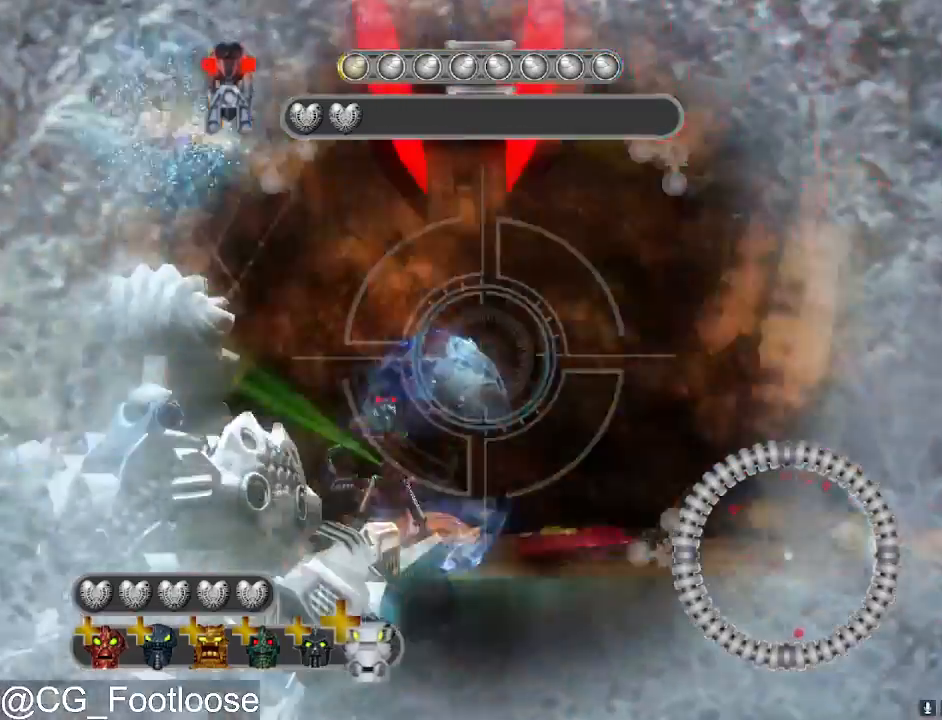
{"keys": ["space"], "mouse": [], "mouse_move": "up-right", "events": [[167, "a", "up"], [433, "space", "down"]]}
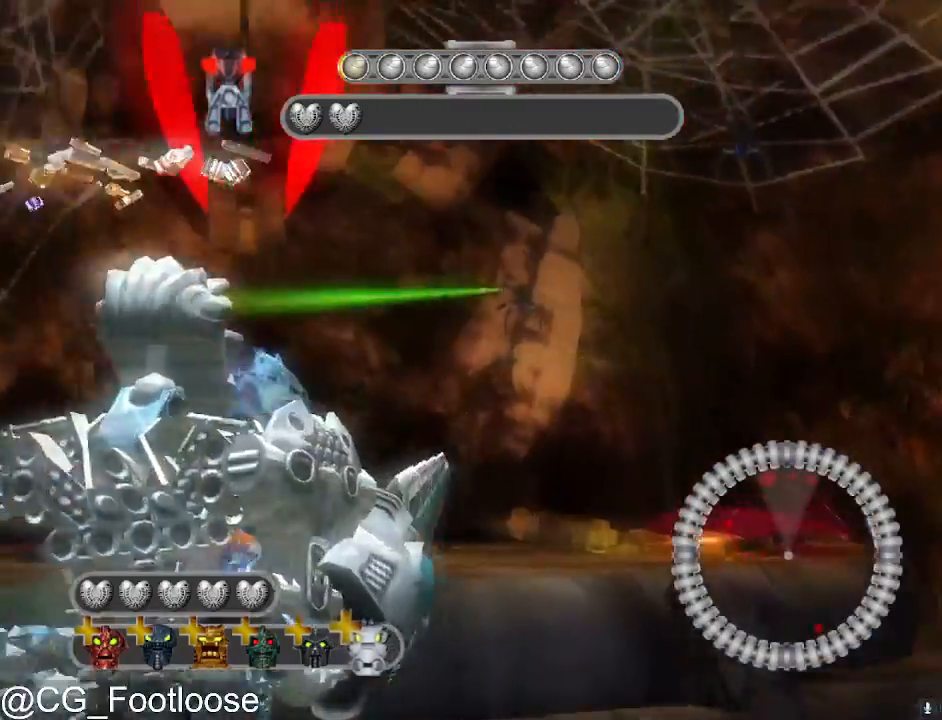
{"keys": [], "mouse": ["left"], "mouse_move": "down-left", "events": [[33, "space", "up"], [217, "mouse_left", "down"]]}
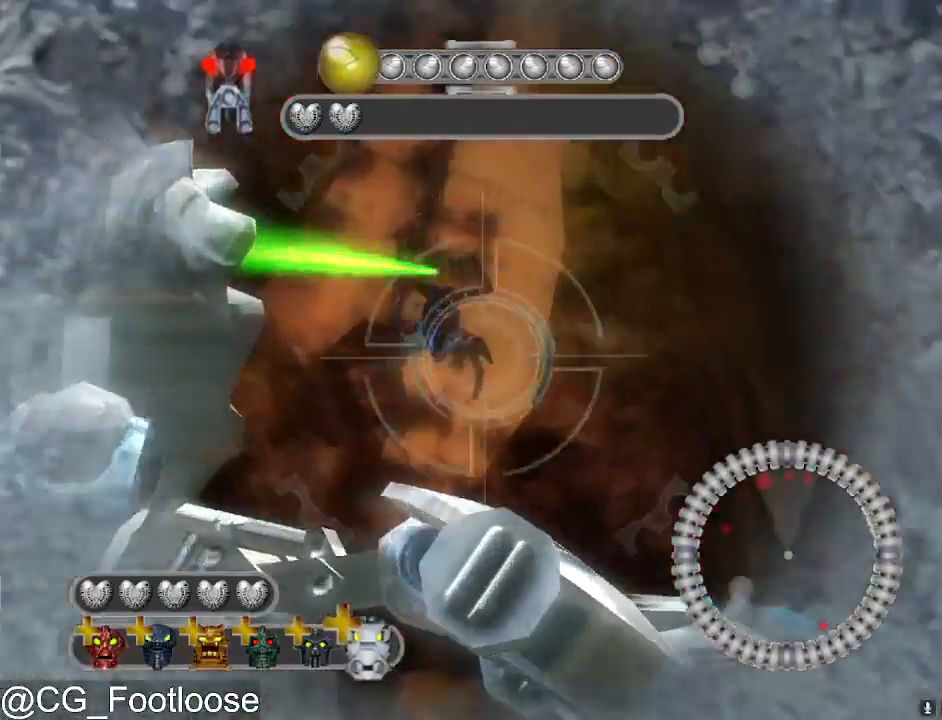
{"keys": [], "mouse": ["left"], "mouse_move": "still", "events": []}
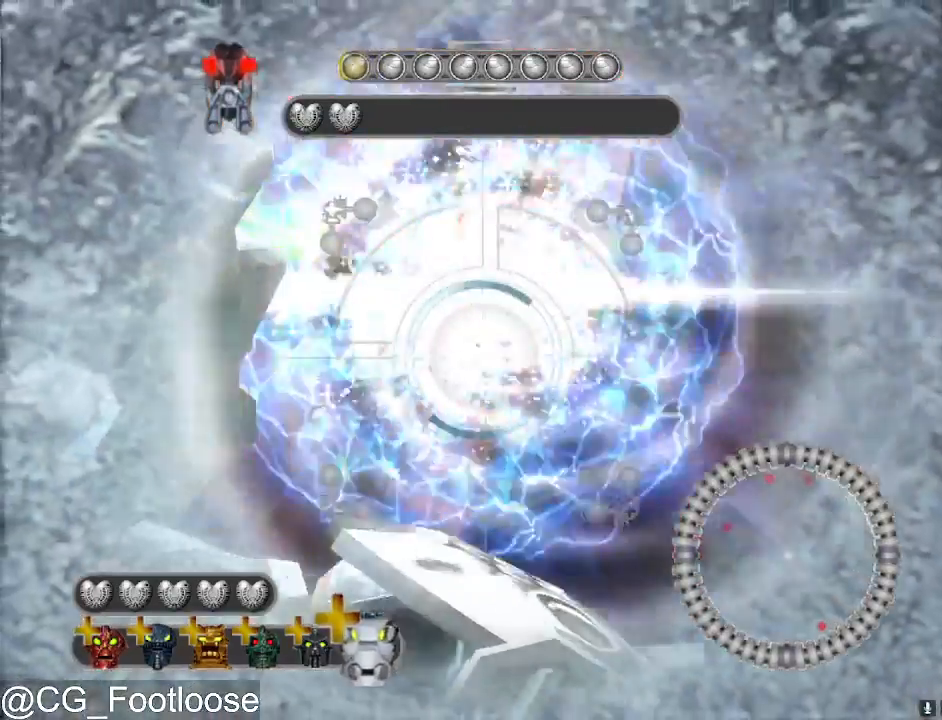
{"keys": [], "mouse": [], "mouse_move": "still", "events": [[17, "mouse_left", "up"], [17, "space", "down"], [117, "space", "up"]]}
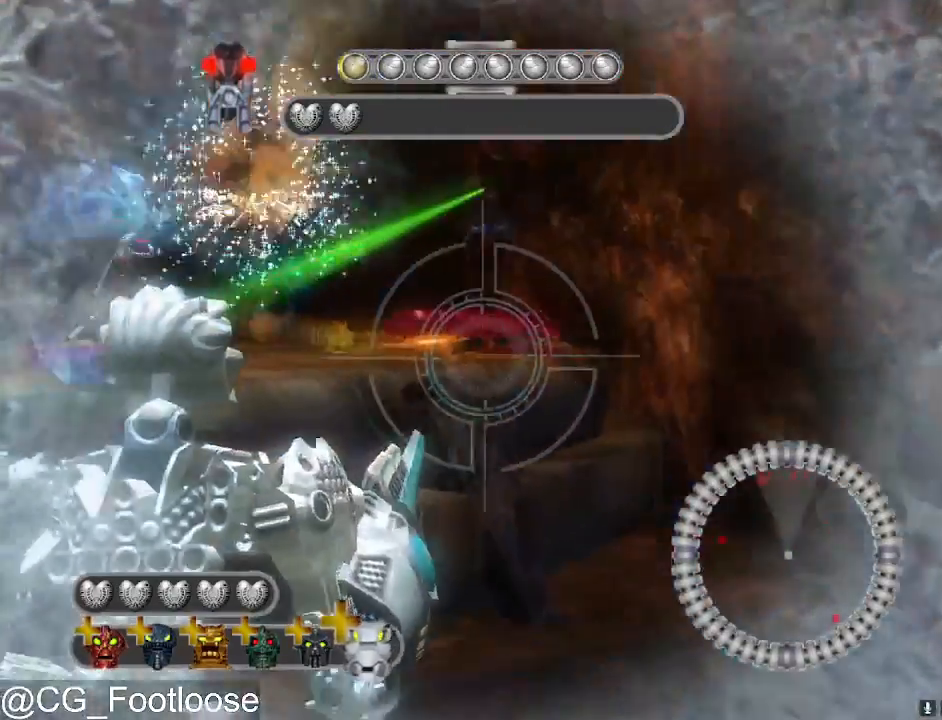
{"keys": [], "mouse": ["left"], "mouse_move": "still", "events": [[133, "space", "down"], [233, "space", "up"], [417, "mouse_left", "down"]]}
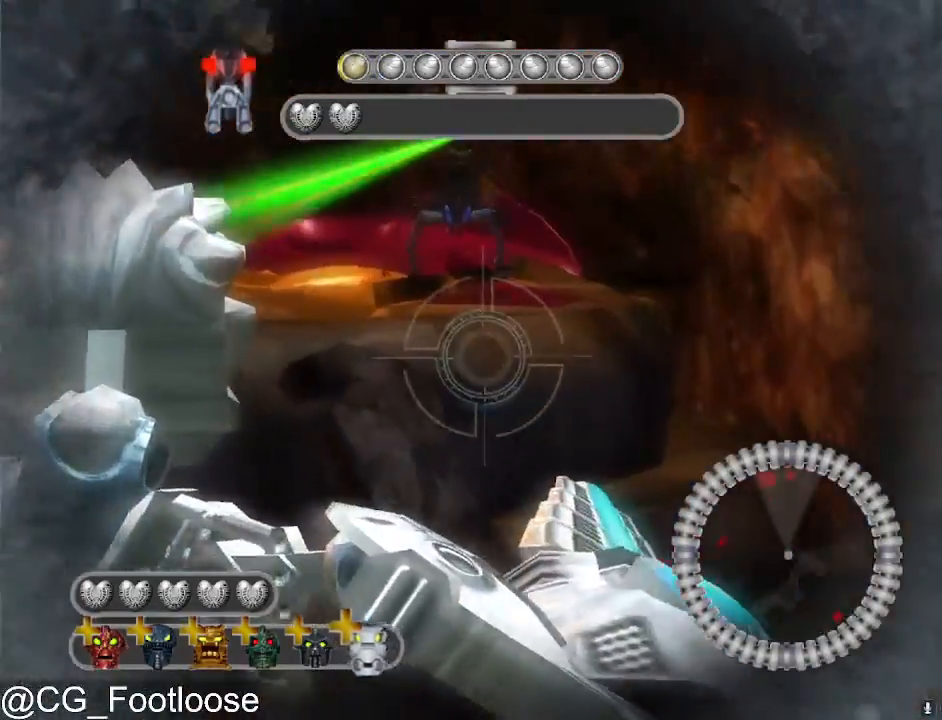
{"keys": [], "mouse": ["left"], "mouse_move": "still", "events": []}
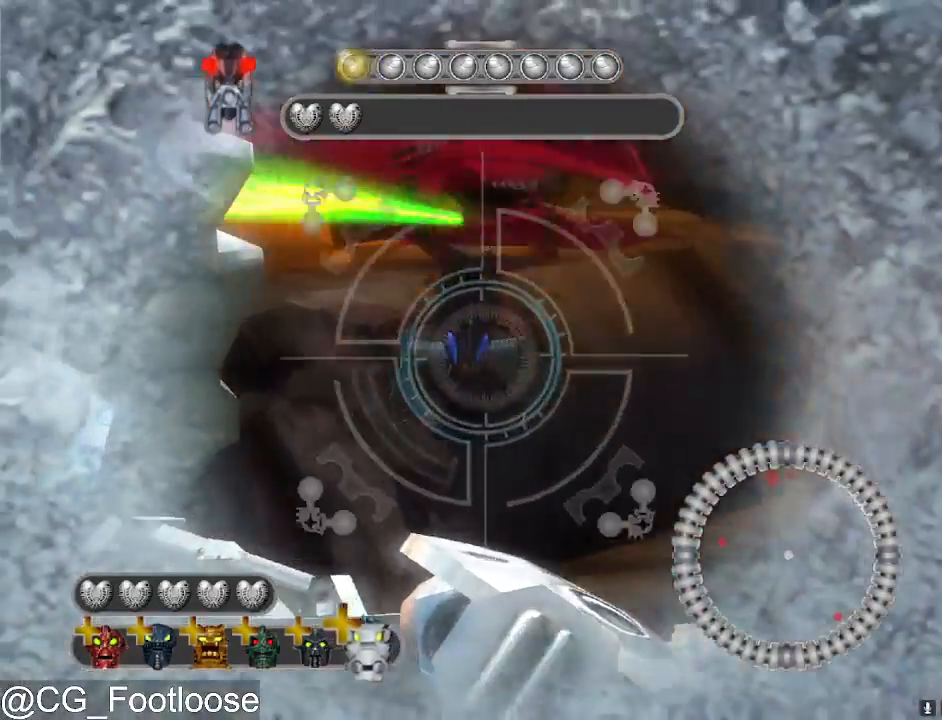
{"keys": ["d"], "mouse": [], "mouse_move": "left", "events": [[300, "mouse_left", "up"], [300, "space", "down"], [350, "space", "up"], [450, "d", "down"]]}
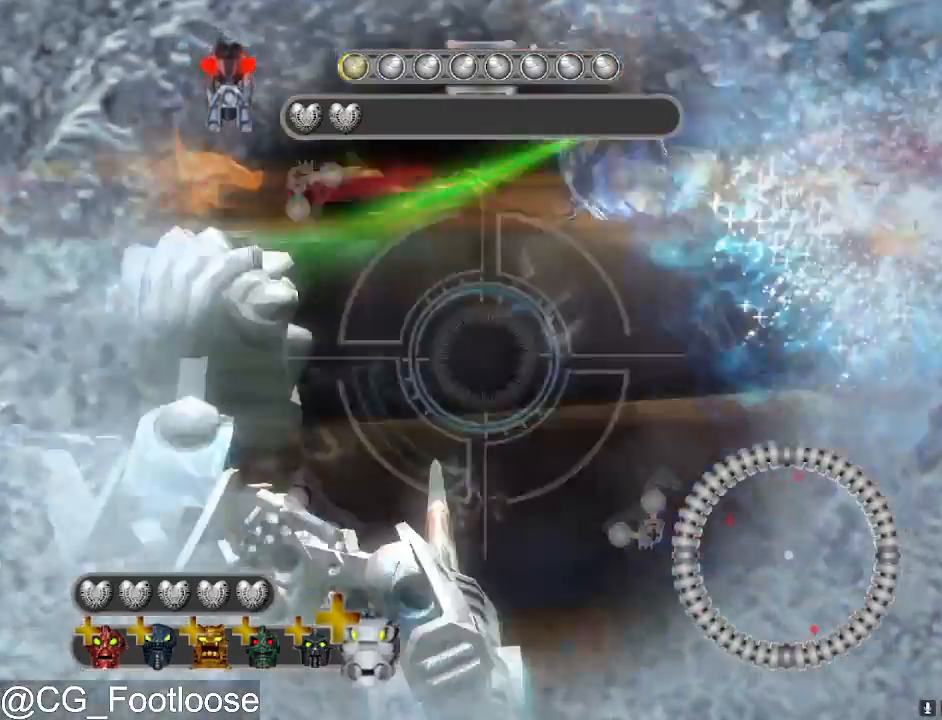
{"keys": ["d"], "mouse": [], "mouse_move": "still", "events": []}
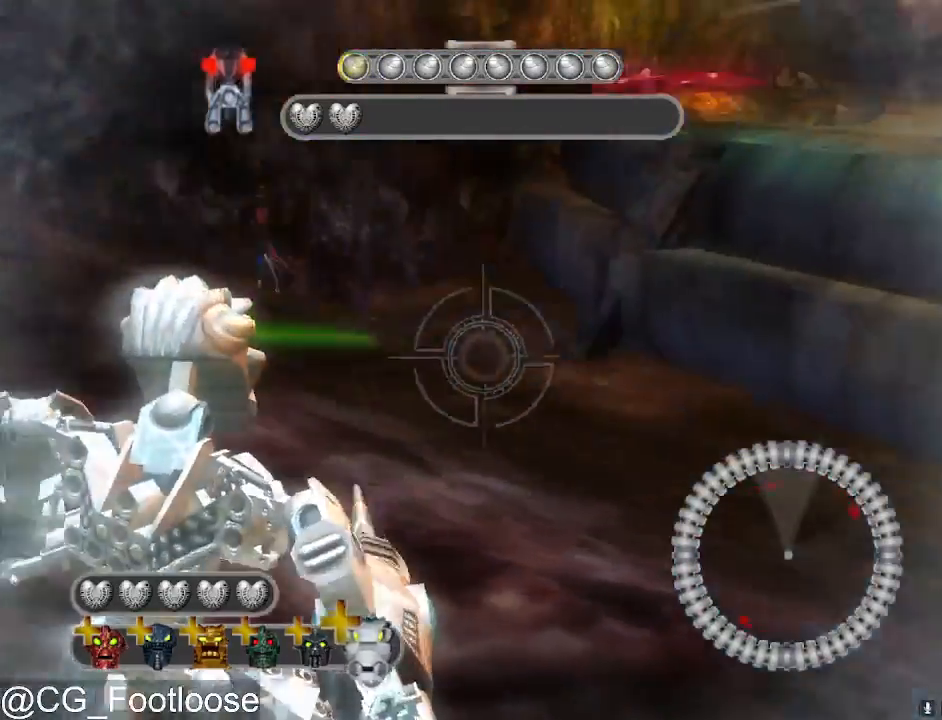
{"keys": ["s"], "mouse": [], "mouse_move": "up-left", "events": [[50, "space", "down"], [100, "d", "up"], [200, "space", "up"], [233, "s", "down"]]}
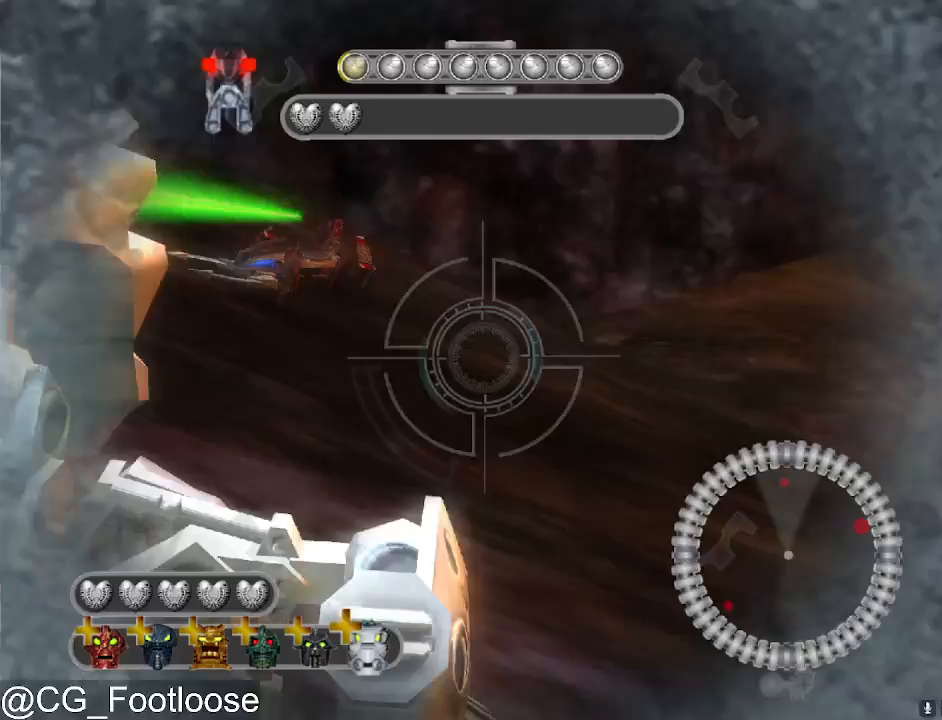
{"keys": ["s"], "mouse": ["left"], "mouse_move": "still", "events": [[17, "mouse_left", "down"]]}
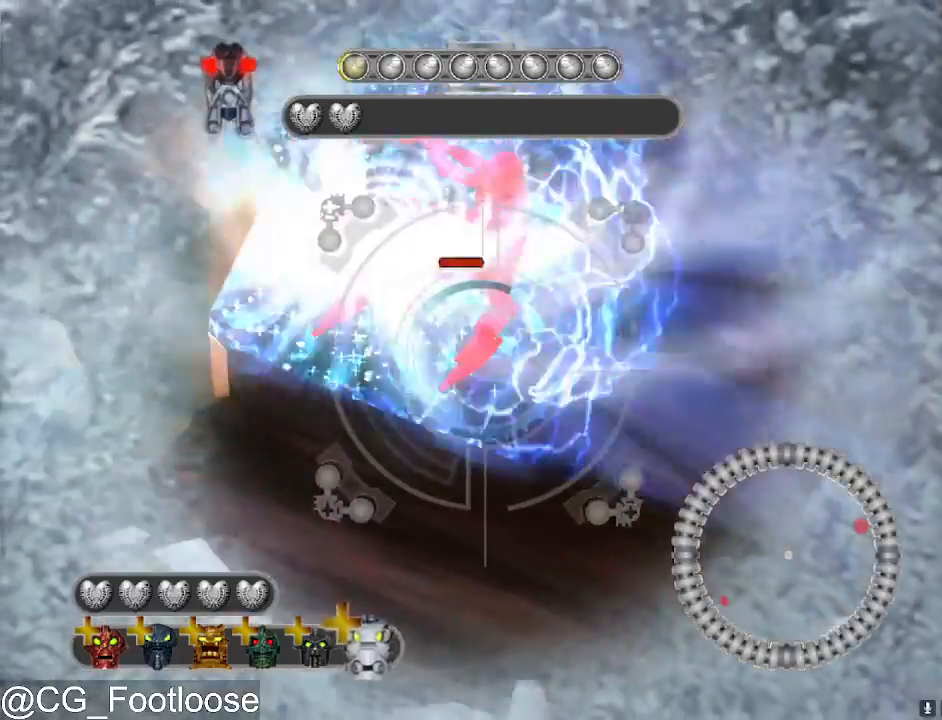
{"keys": ["a"], "mouse": [], "mouse_move": "up-left", "events": [[133, "mouse_left", "up"], [133, "s", "up"], [133, "space", "down"], [183, "space", "up"], [267, "a", "down"]]}
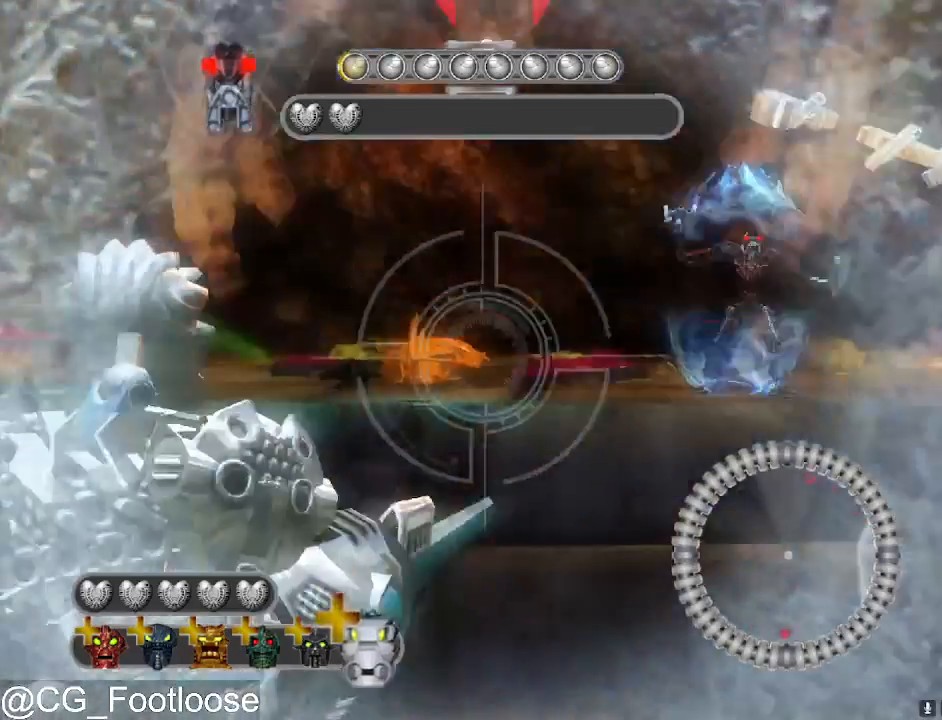
{"keys": ["d"], "mouse": [], "mouse_move": "still", "events": [[283, "a", "up"], [433, "d", "down"]]}